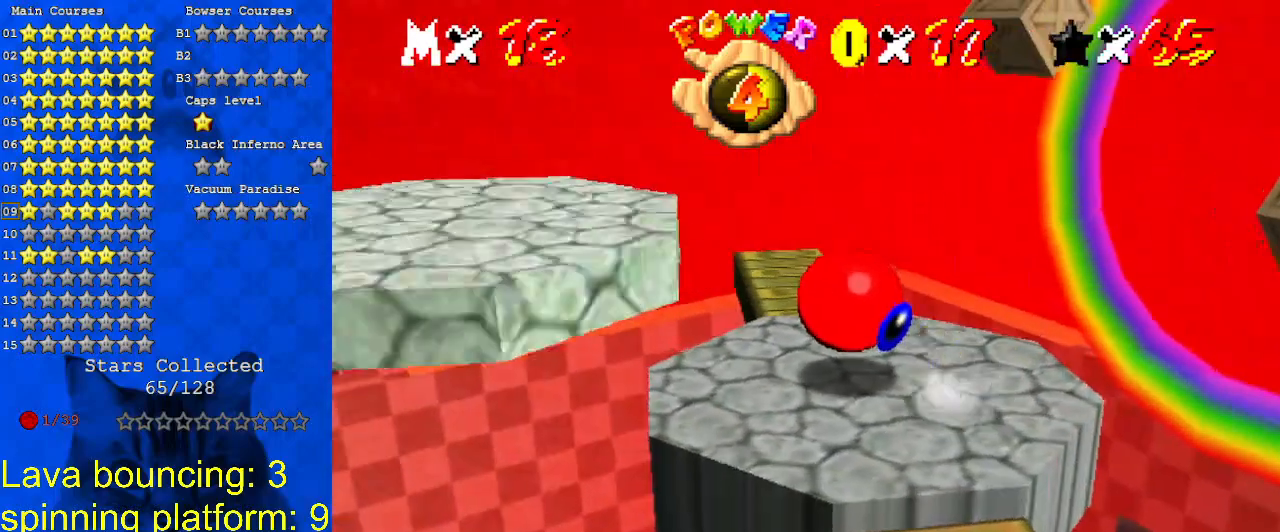
Gameplay with keyboard; each line is a JSON object with the keys held at the frame after it. "events" lists presses ("down") and releases ("up") of "a", "c", "ctrl", "d", "down", "left", "return", "right", "s", "shift", "up", "w", "x" and "y" between this image and that frame as [ms after this image, input, new state], when the widget could be followed in between. No other keys are recorded. Mouse input is not recorded.
{"keys": ["down", "left"], "events": [[133, "up", "up"], [233, "left", "up"], [367, "down", "down"], [367, "left", "down"]]}
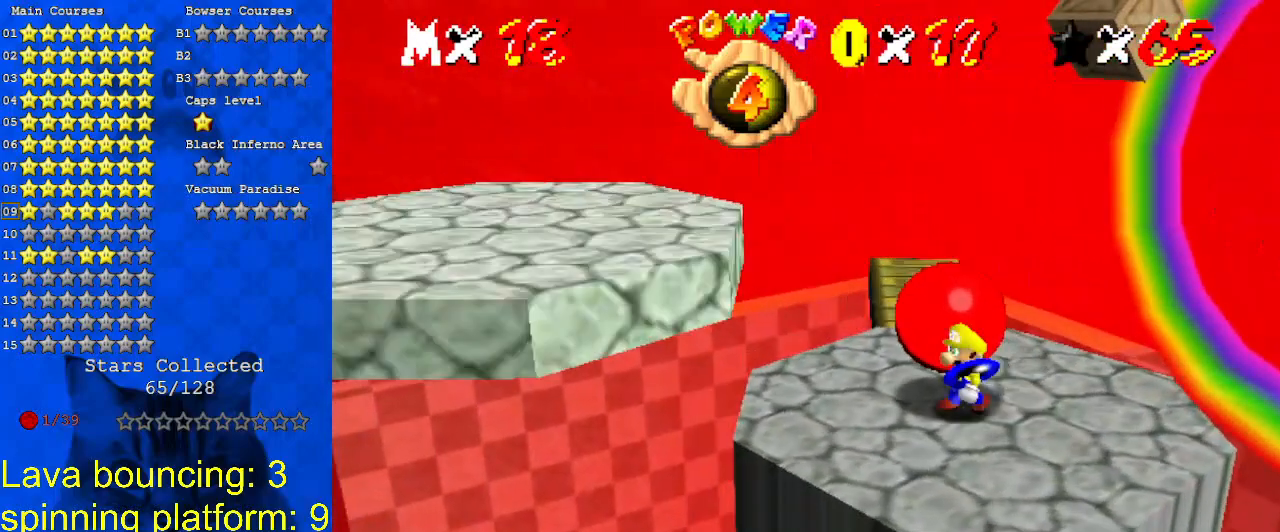
{"keys": ["left", "up"], "events": [[300, "down", "up"], [433, "up", "down"]]}
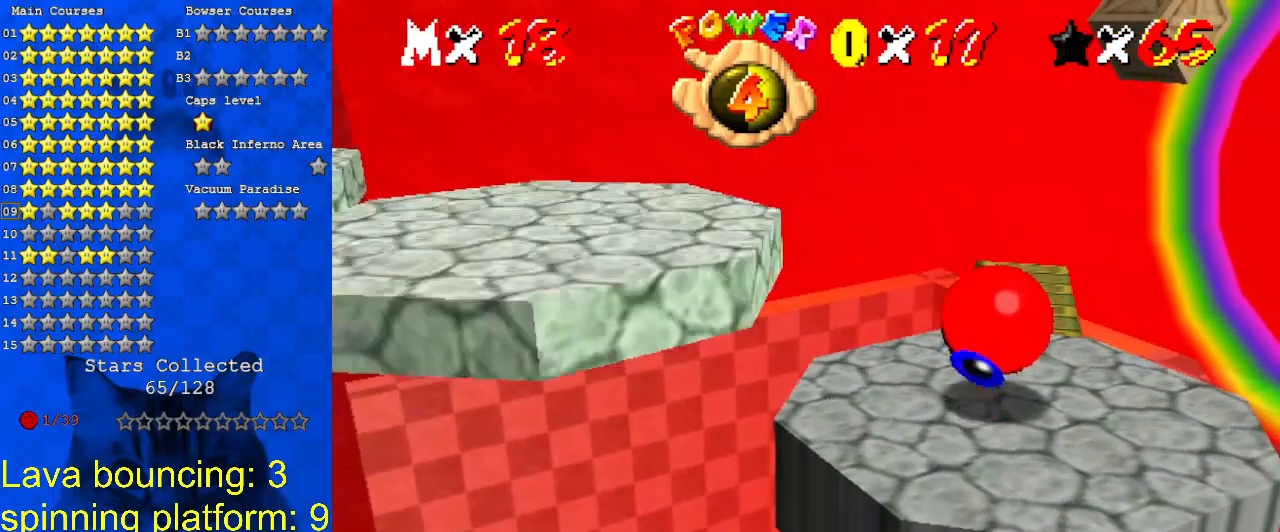
{"keys": ["right"], "events": [[67, "left", "up"], [400, "right", "down"], [500, "up", "up"]]}
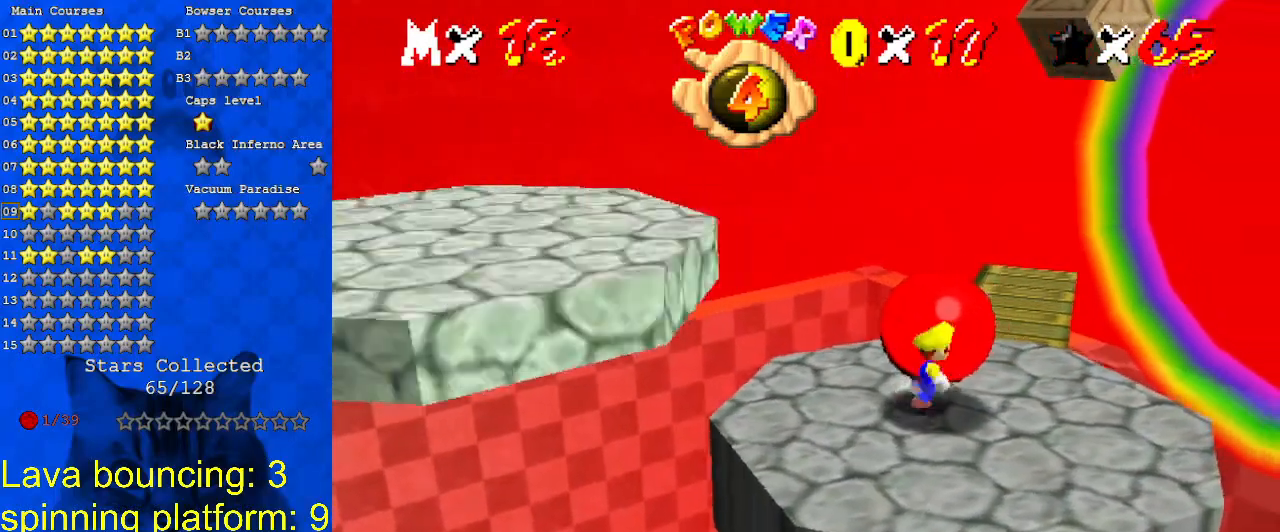
{"keys": ["down"], "events": [[167, "down", "down"], [400, "right", "up"]]}
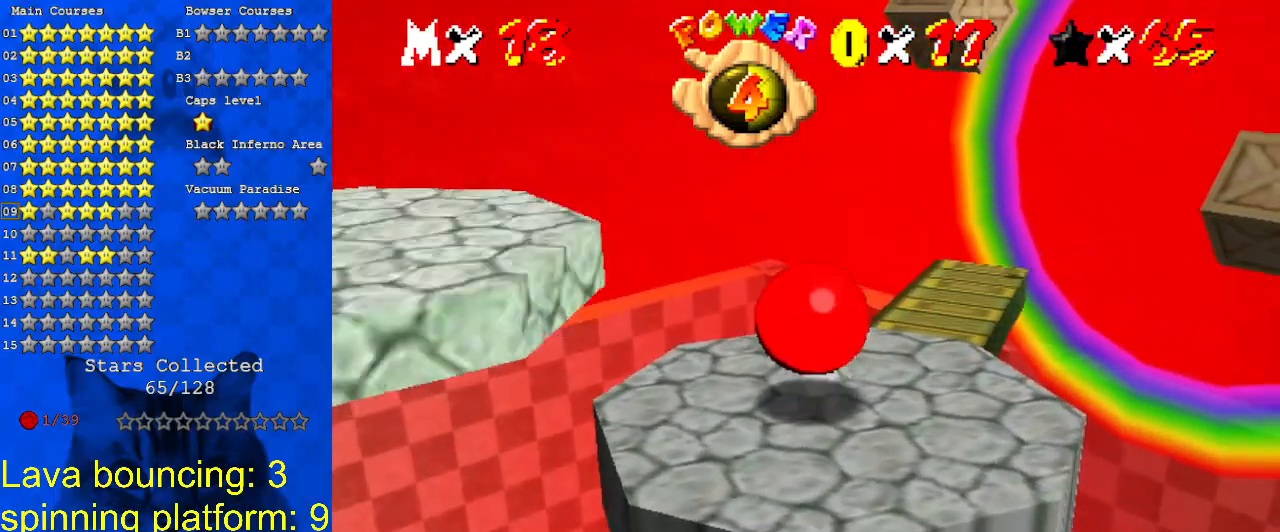
{"keys": ["left", "up"], "events": [[67, "left", "down"], [233, "down", "up"], [367, "up", "down"]]}
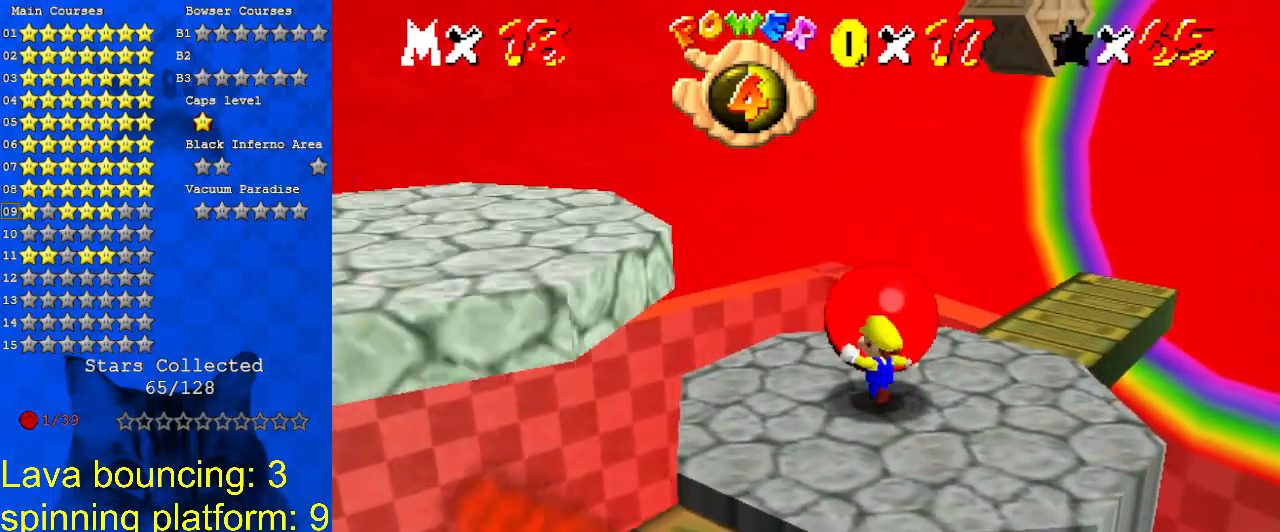
{"keys": [], "events": [[100, "left", "up"], [167, "right", "down"], [233, "up", "up"], [300, "right", "up"]]}
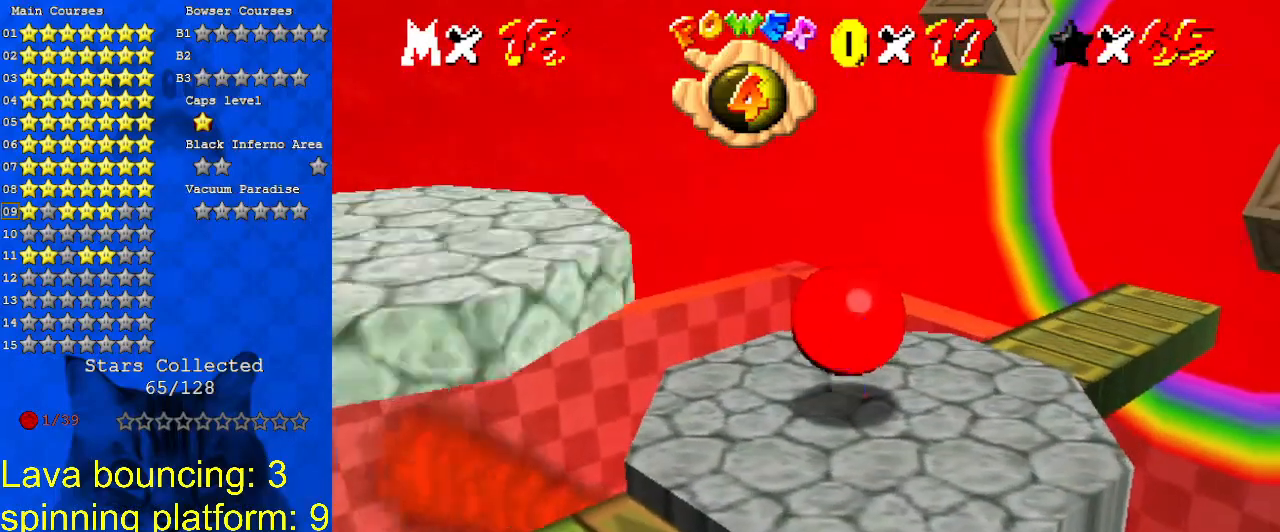
{"keys": [], "events": []}
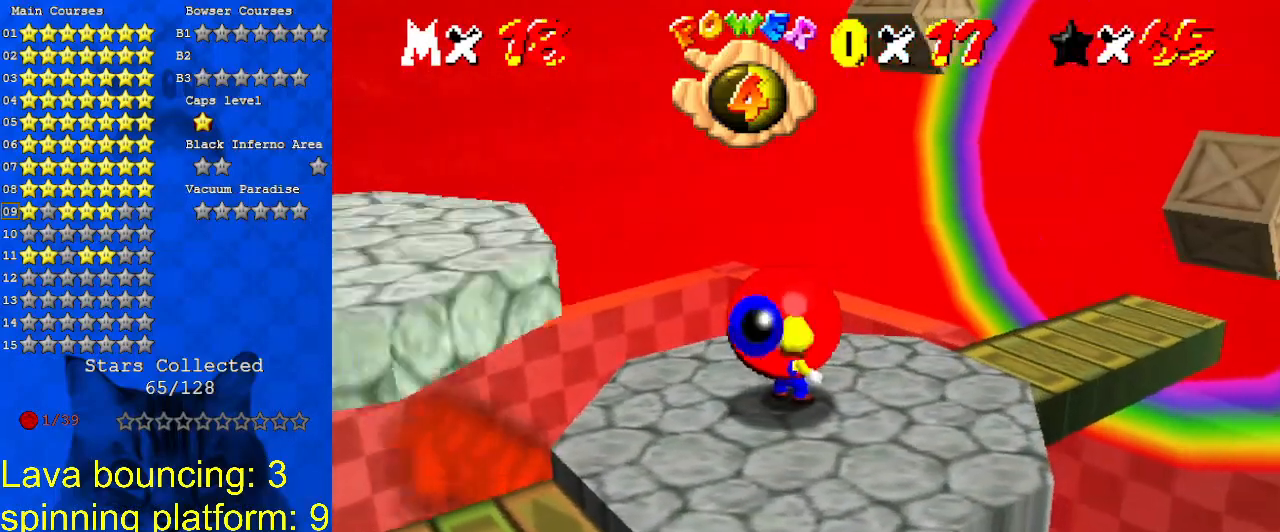
{"keys": [], "events": []}
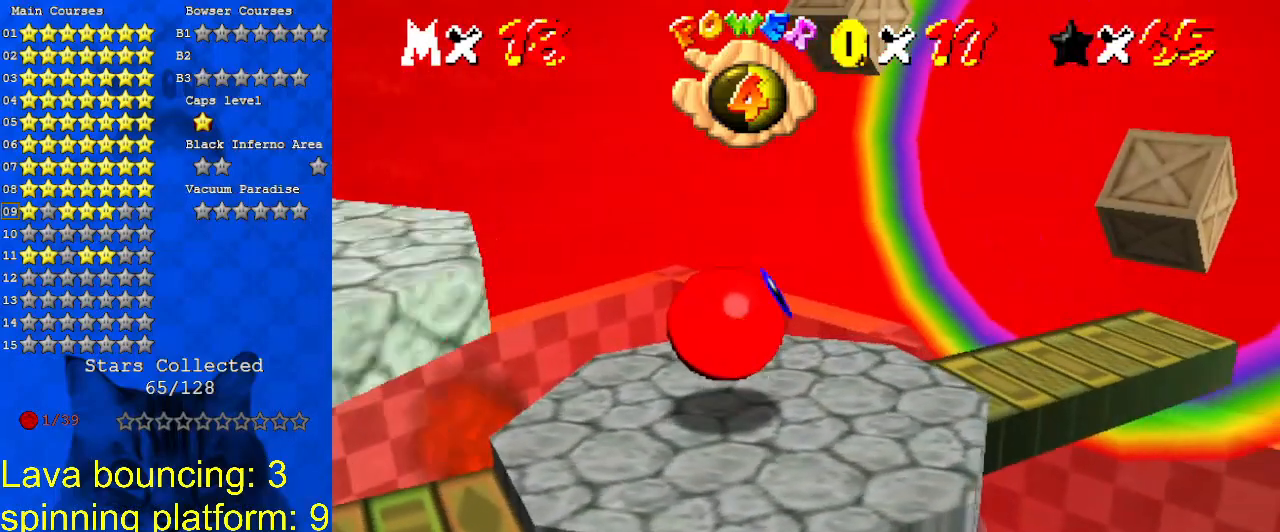
{"keys": [], "events": []}
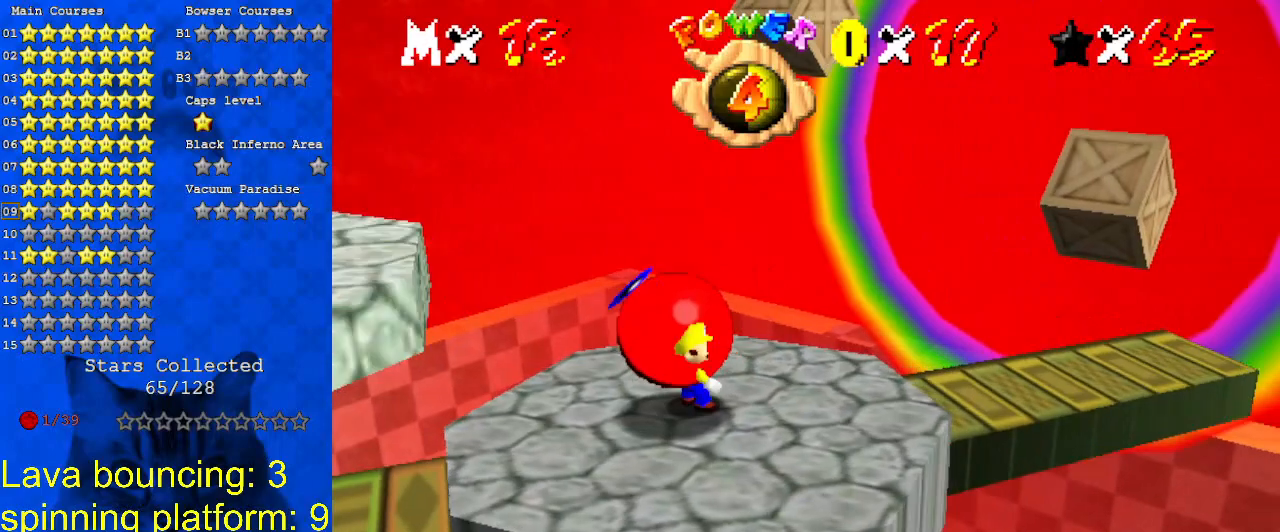
{"keys": [], "events": []}
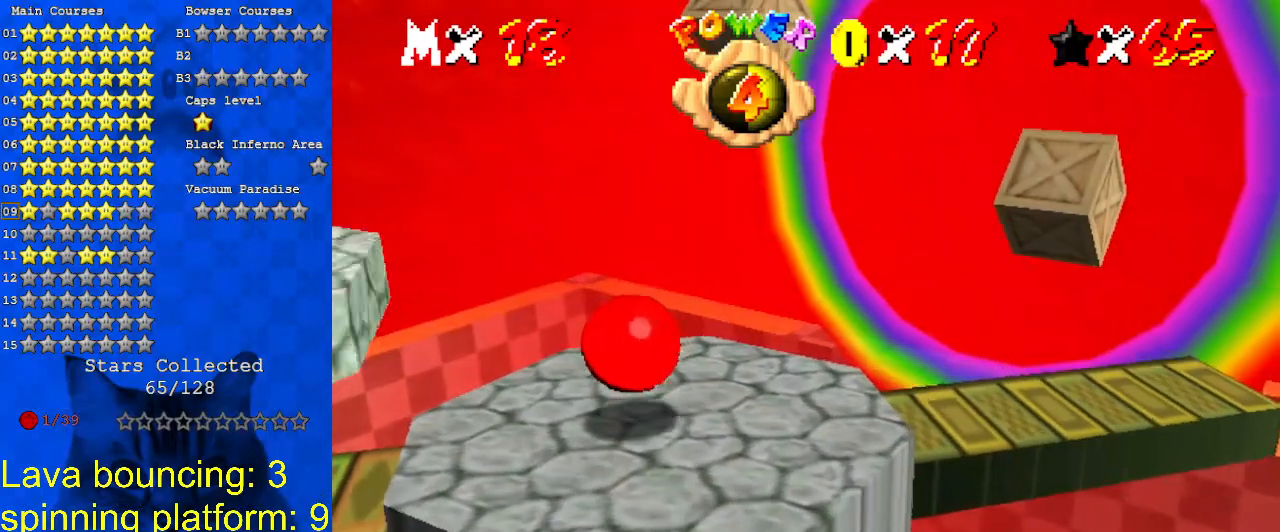
{"keys": [], "events": []}
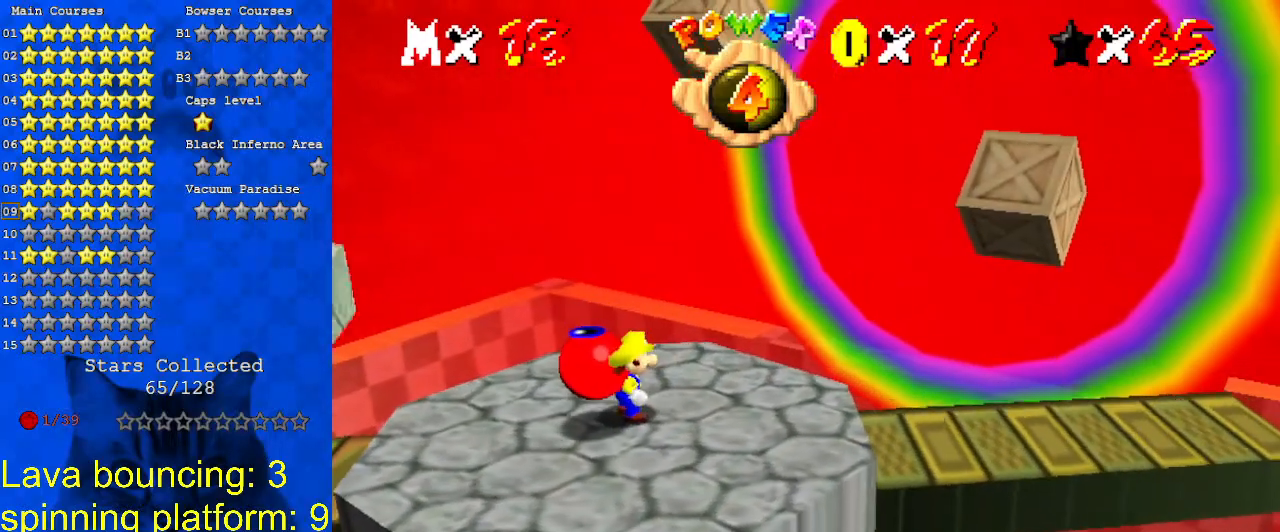
{"keys": [], "events": []}
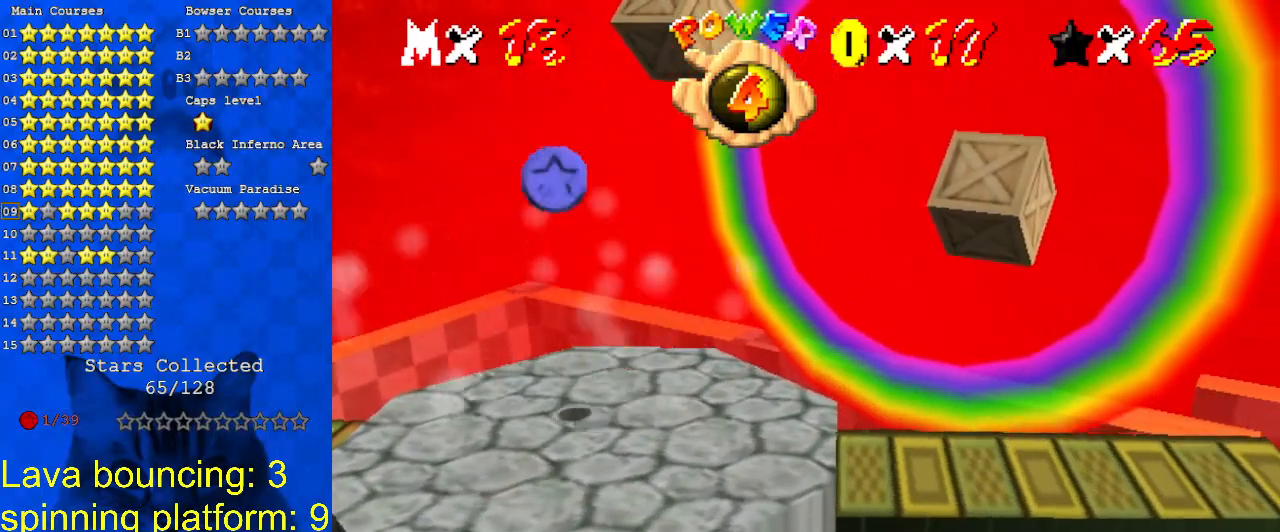
{"keys": ["right"], "events": [[67, "left", "down"], [100, "left", "up"], [300, "shift", "down"], [333, "right", "down"], [433, "shift", "up"]]}
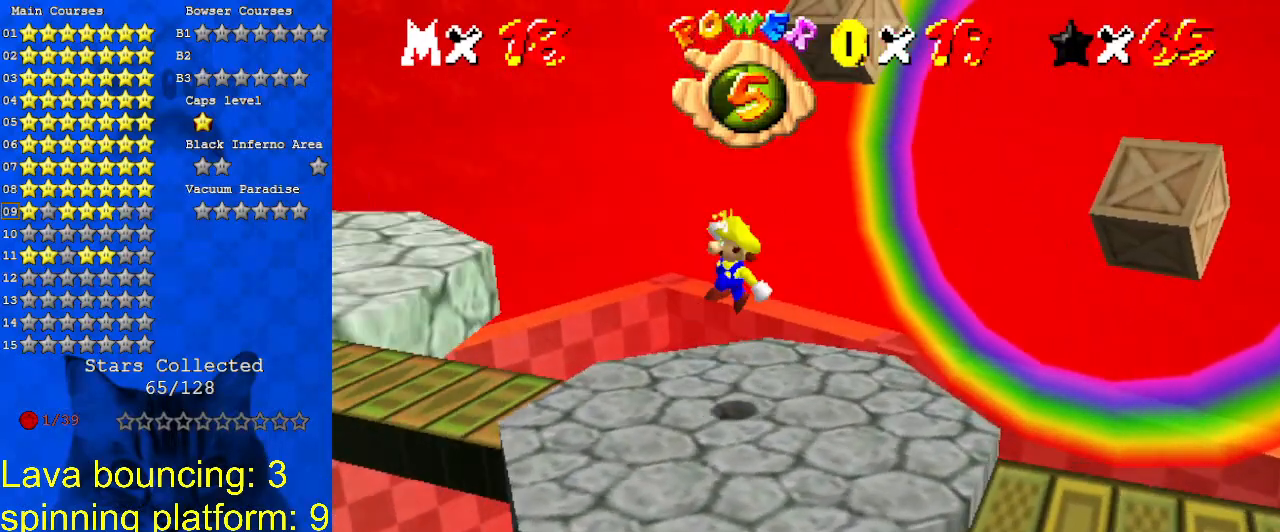
{"keys": [], "events": [[67, "down", "down"], [367, "down", "up"], [367, "right", "up"]]}
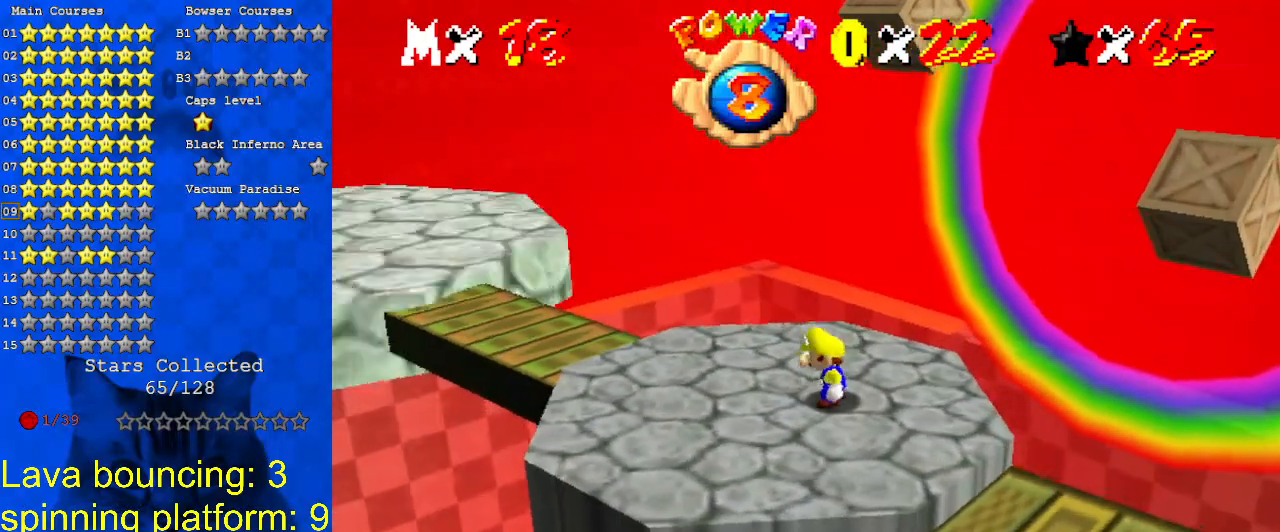
{"keys": [], "events": [[100, "down", "down"], [267, "down", "up"]]}
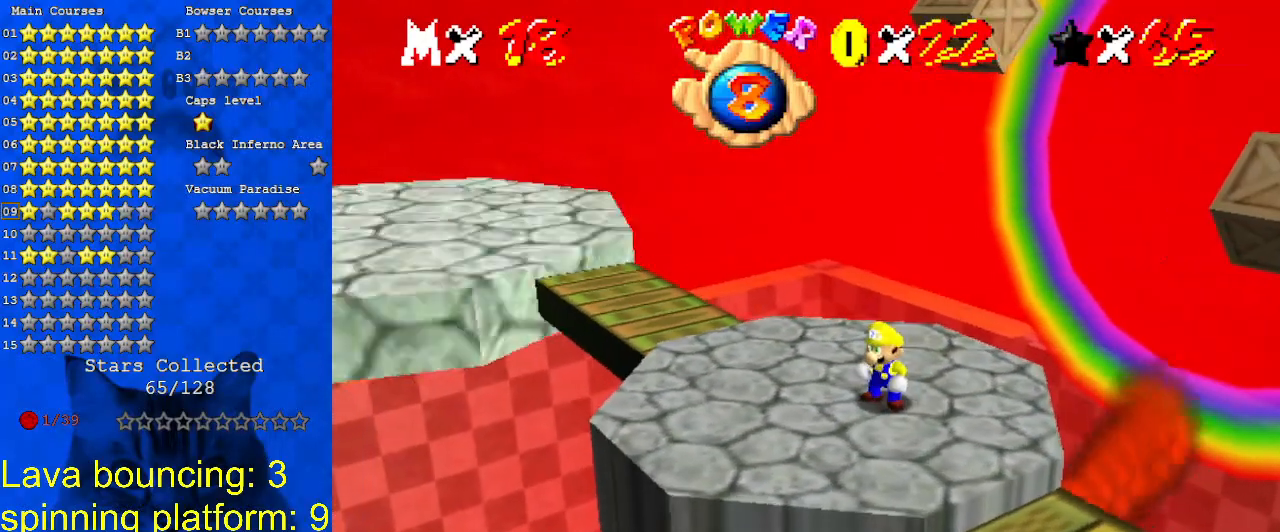
{"keys": [], "events": [[200, "down", "down"], [300, "down", "up"]]}
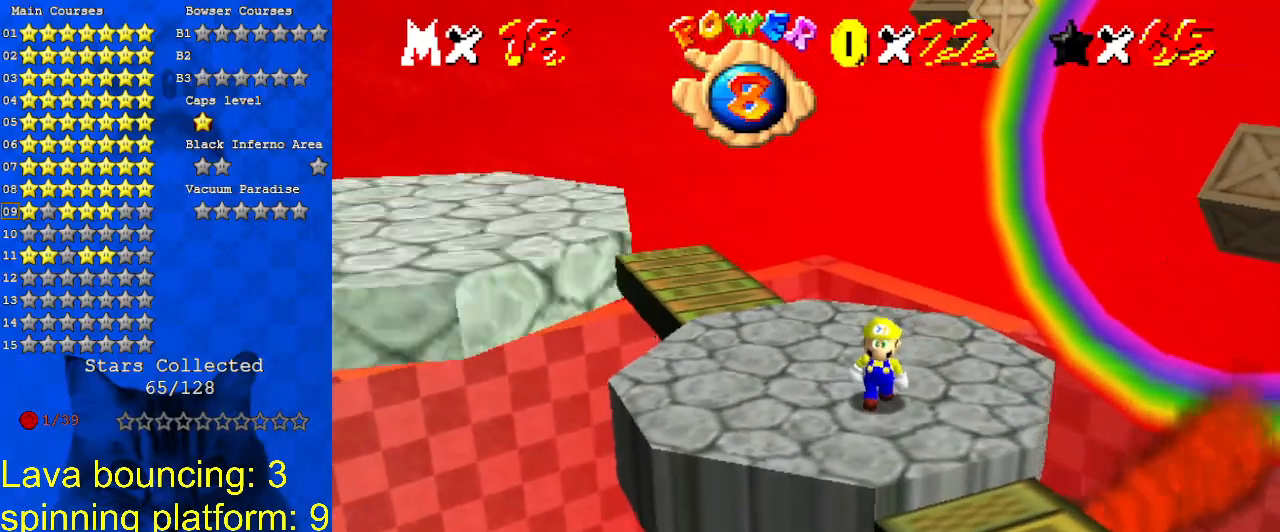
{"keys": [], "events": []}
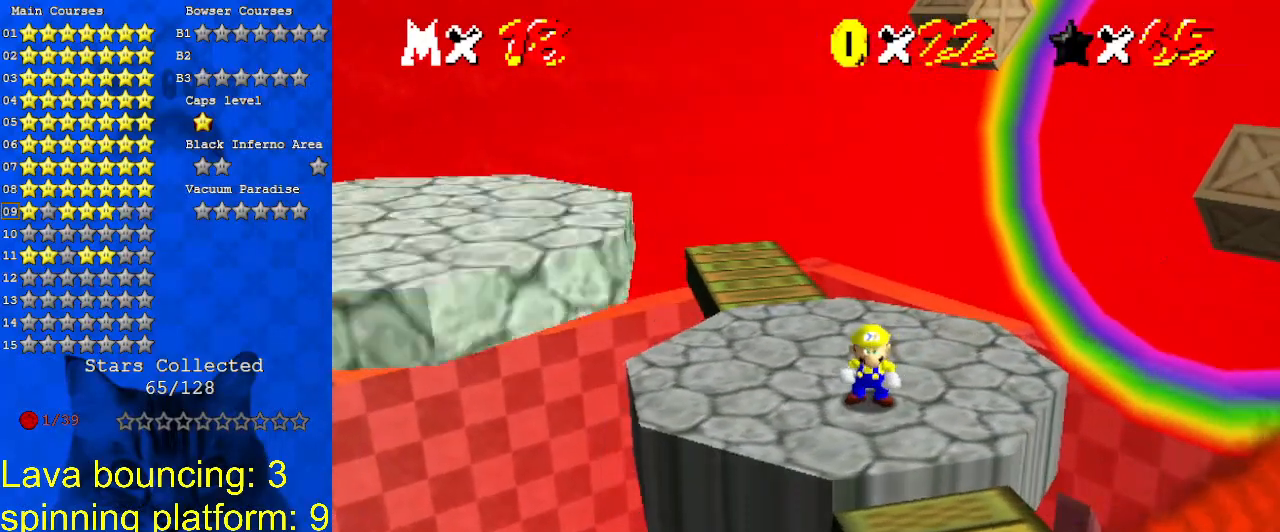
{"keys": [], "events": [[167, "a", "down"], [267, "a", "up"]]}
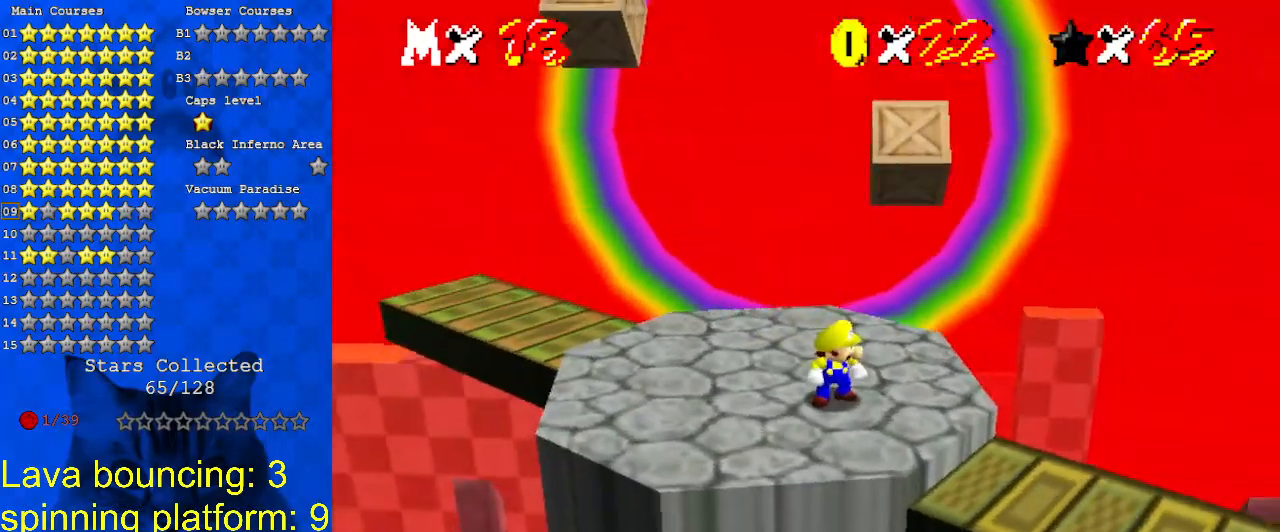
{"keys": [], "events": []}
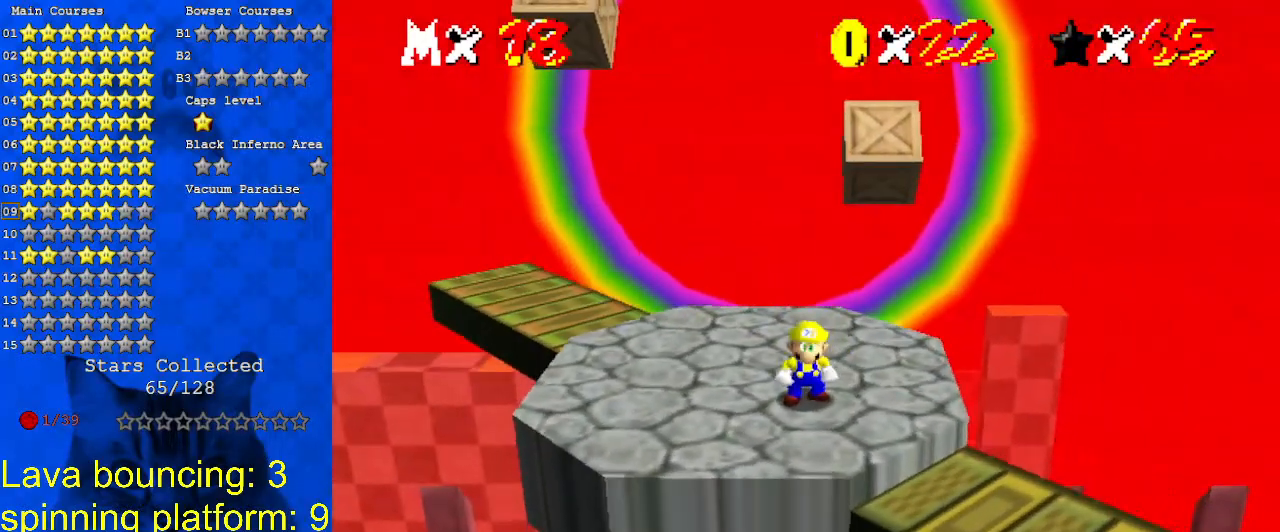
{"keys": [], "events": []}
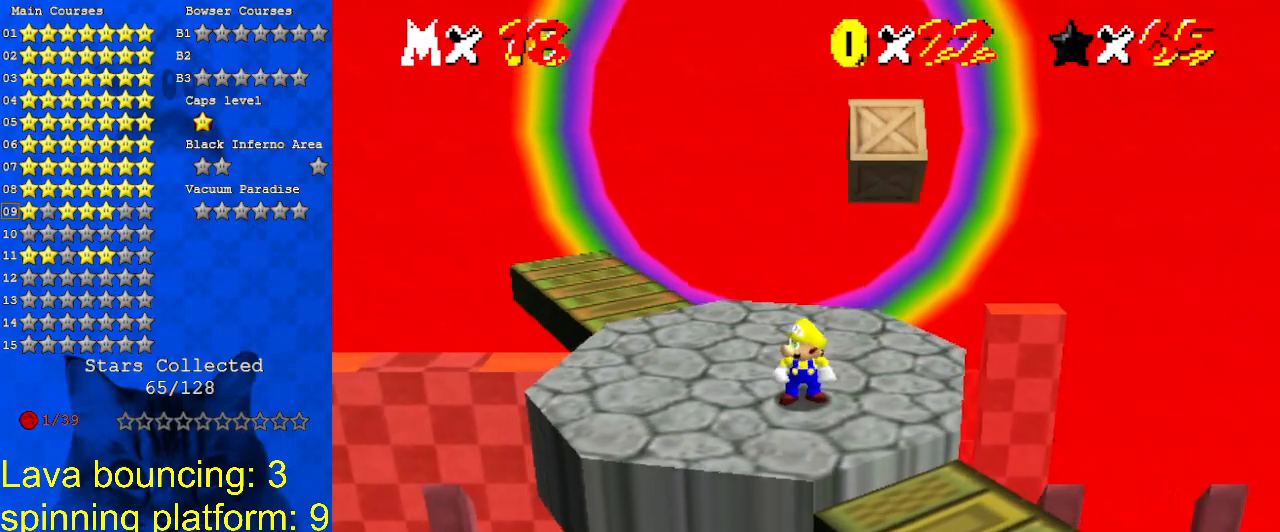
{"keys": [], "events": []}
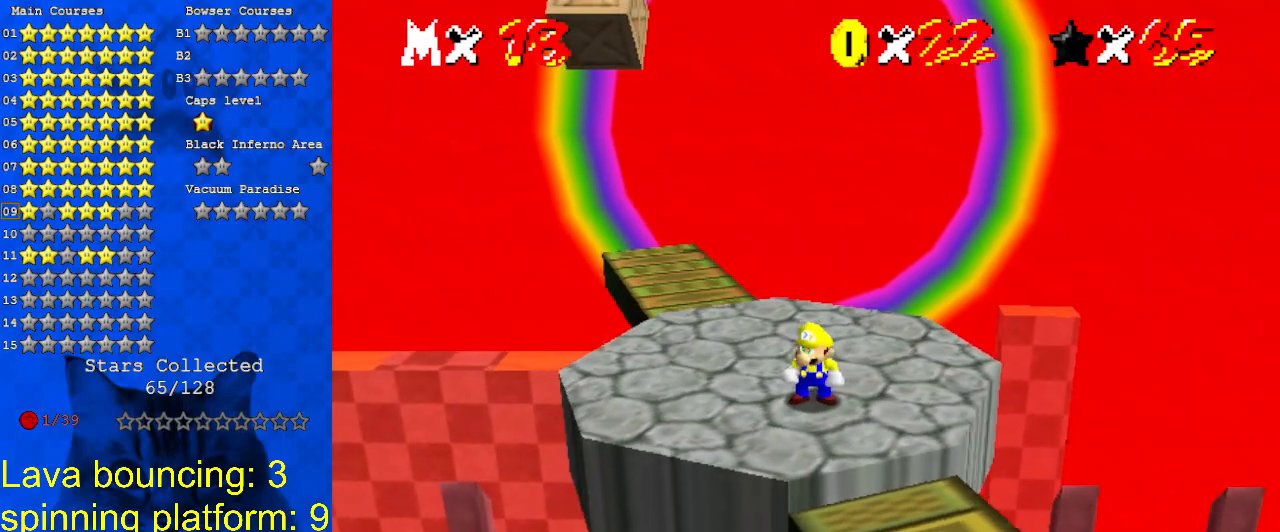
{"keys": [], "events": []}
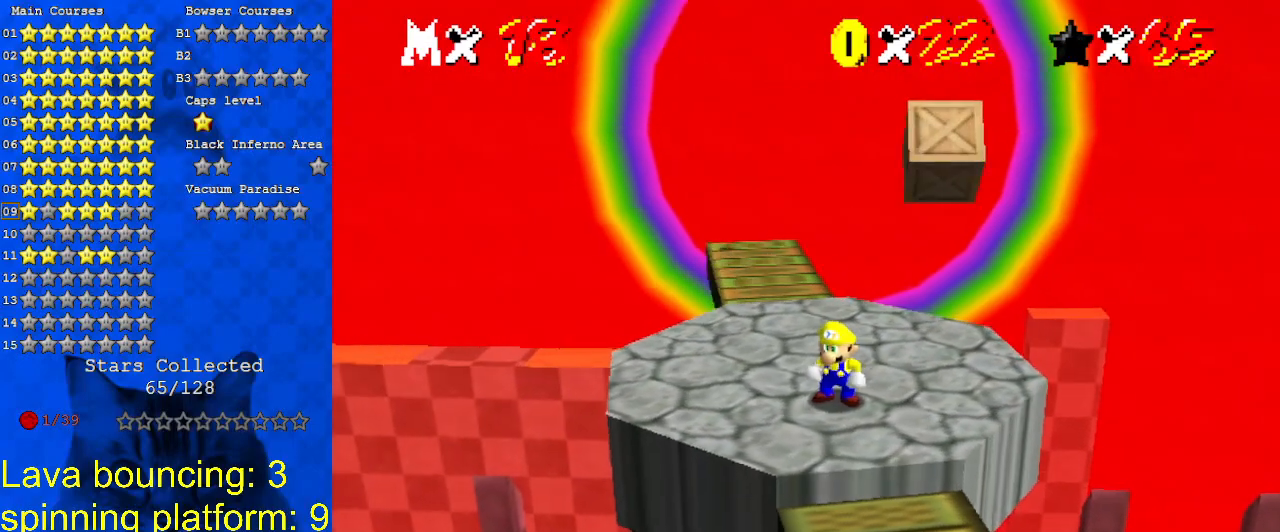
{"keys": [], "events": []}
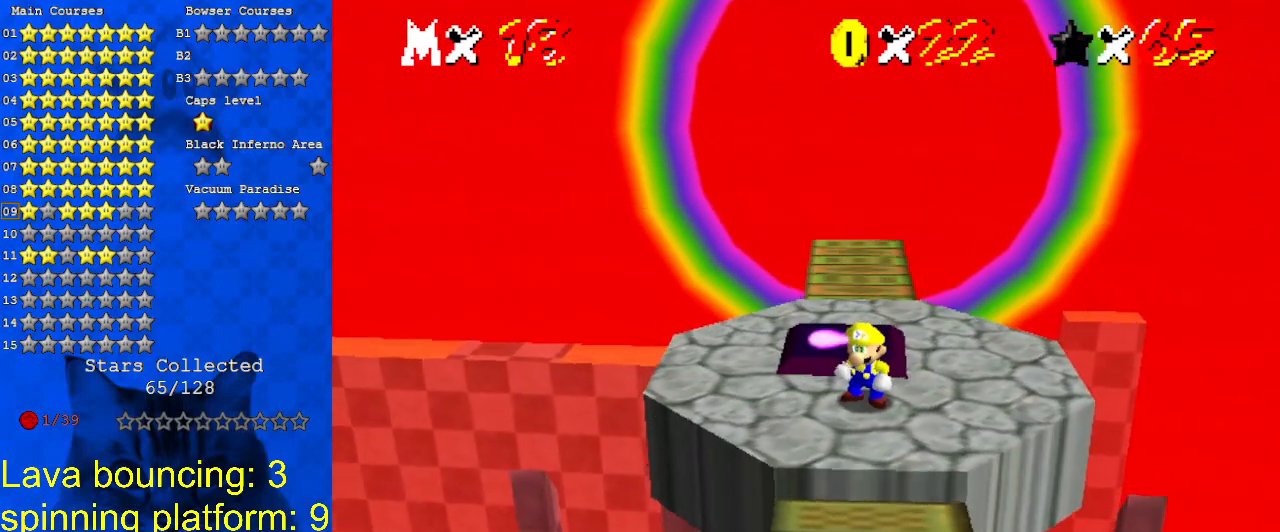
{"keys": ["d"], "events": [[233, "d", "down"], [367, "d", "up"], [433, "d", "down"]]}
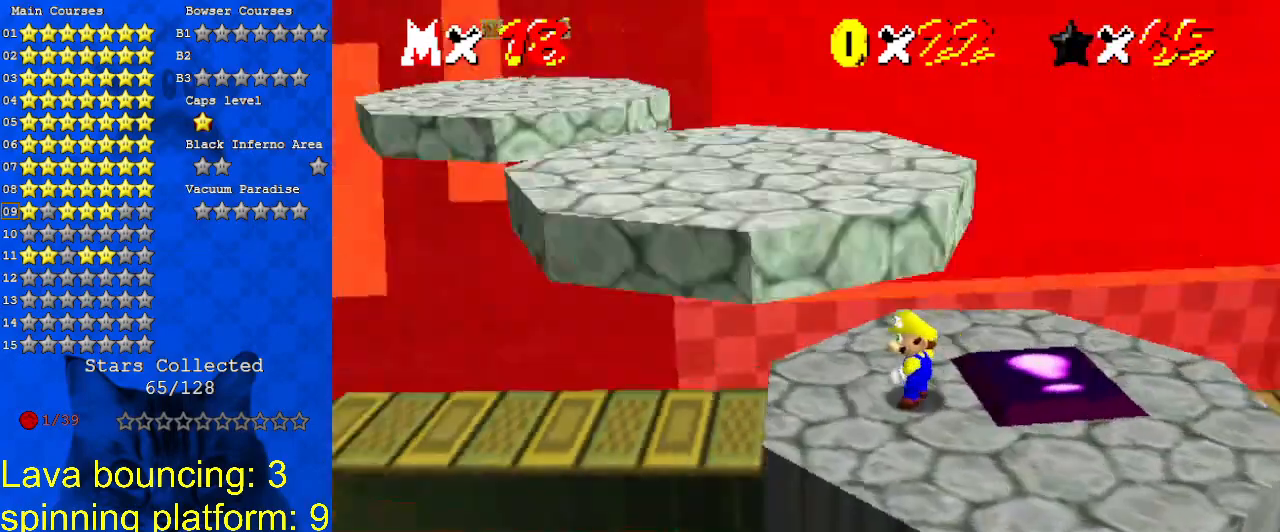
{"keys": [], "events": [[33, "d", "up"]]}
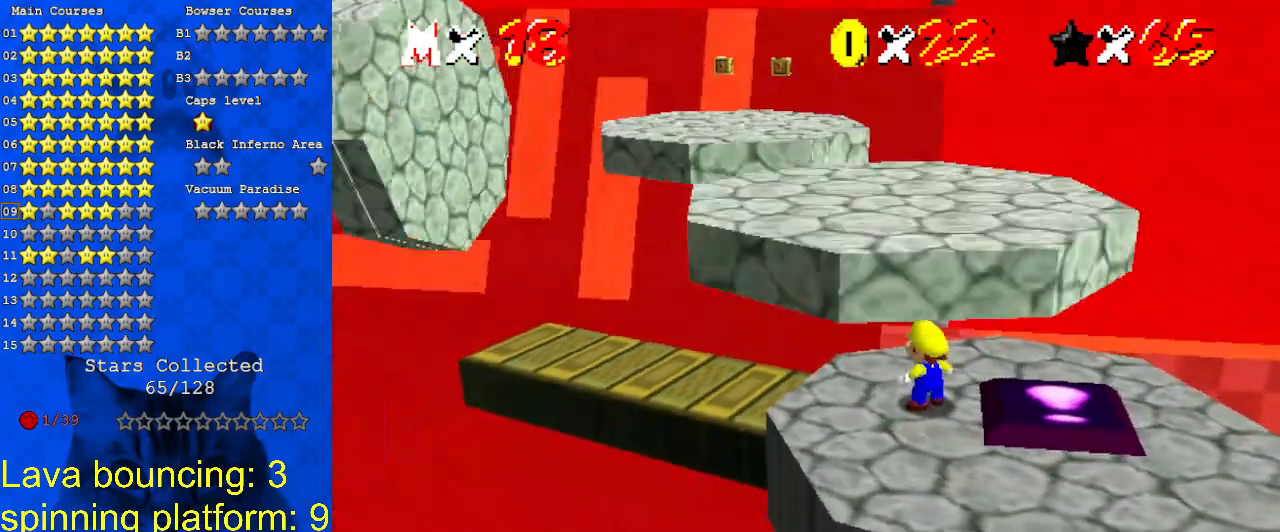
{"keys": [], "events": [[133, "a", "down"], [267, "a", "up"]]}
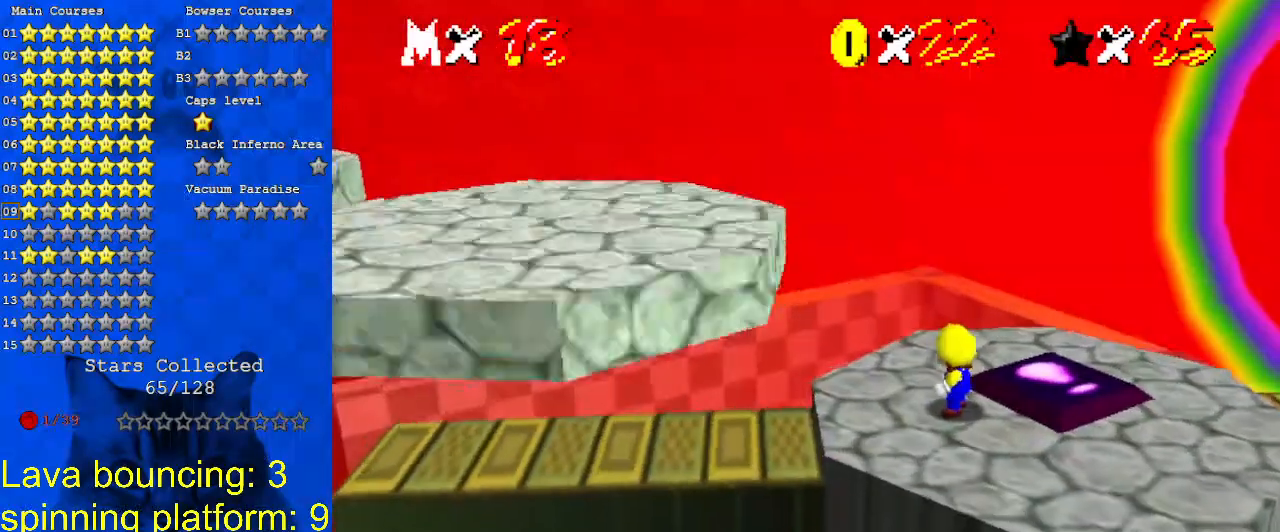
{"keys": [], "events": [[233, "a", "down"], [367, "a", "up"]]}
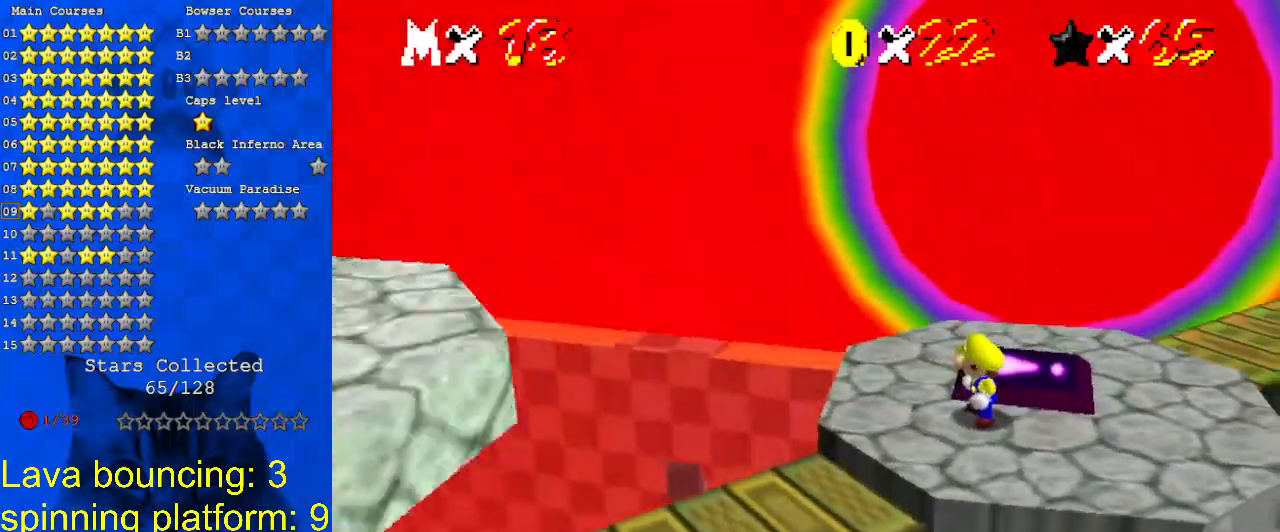
{"keys": [], "events": []}
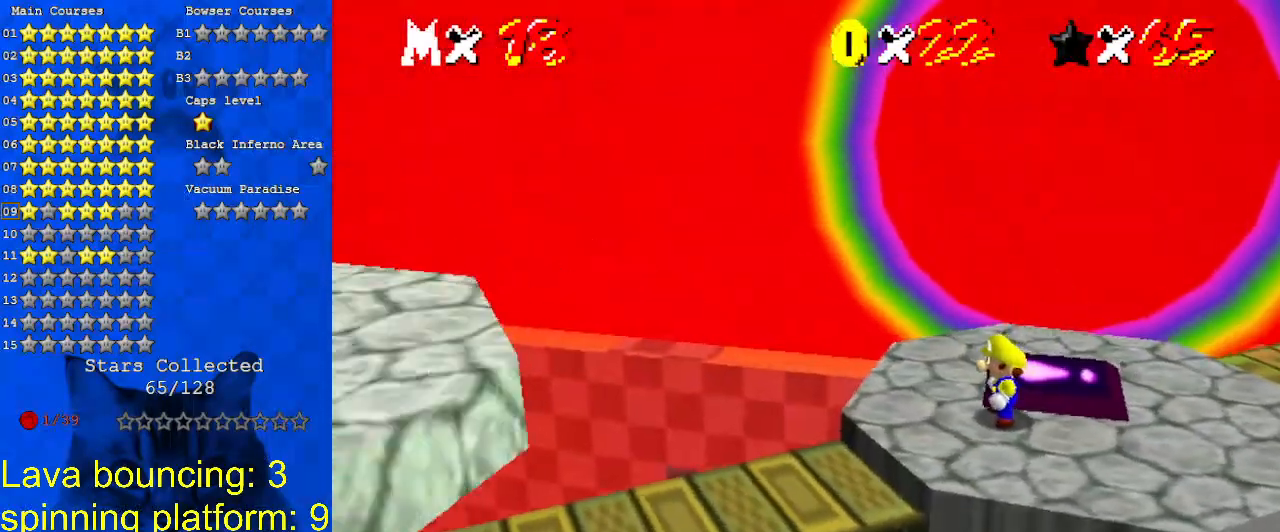
{"keys": [], "events": [[67, "d", "down"], [267, "d", "up"], [367, "d", "down"], [433, "d", "up"]]}